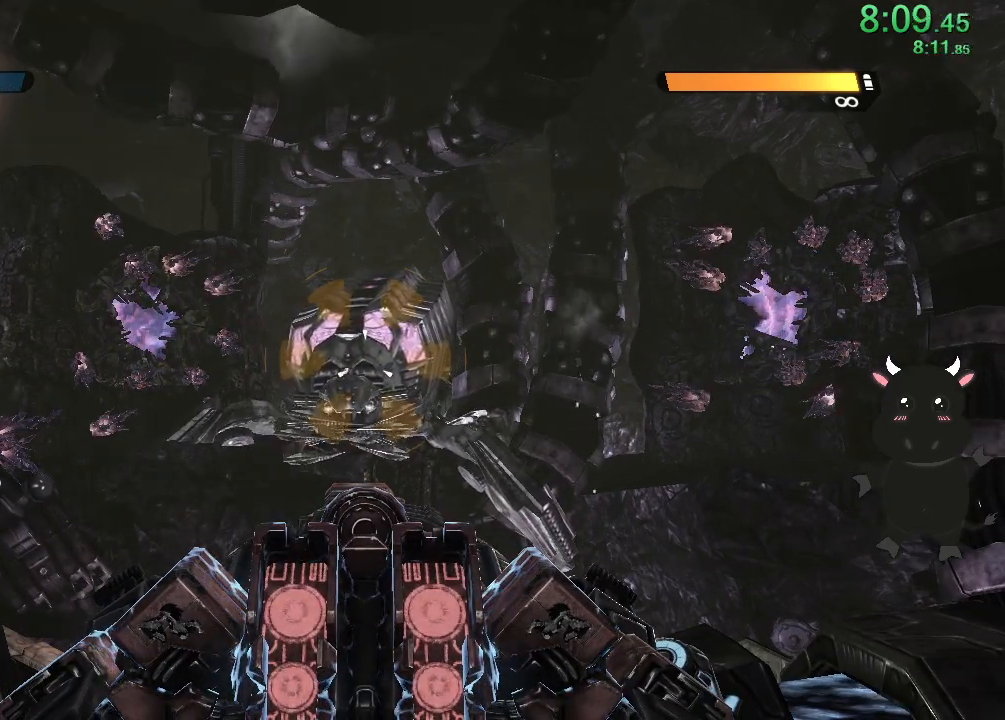
Gameplay with a controller (PlayStation layout); each line is a JSON object with the inputs held at the frame after it. "events" lists button and stick changes between this image and that frame as [ms after this image, input, new state], when the widget could be followed in between.
{"buttons": [], "left_stick": "center", "right_stick": "center", "events": []}
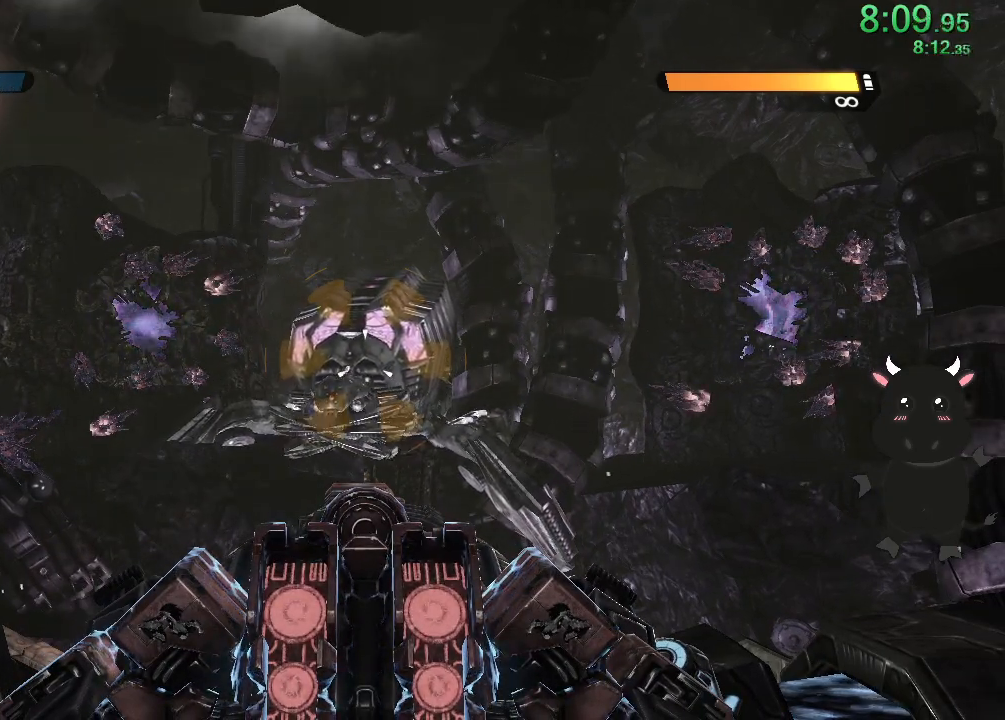
{"buttons": [], "left_stick": "center", "right_stick": "center", "events": []}
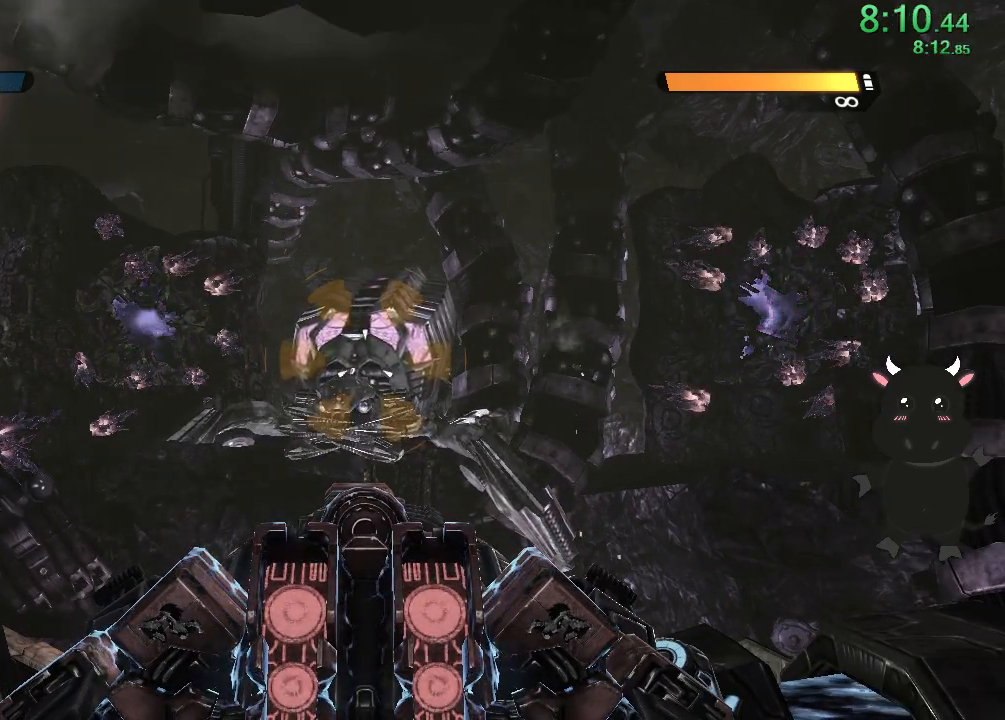
{"buttons": [], "left_stick": "center", "right_stick": "center", "events": []}
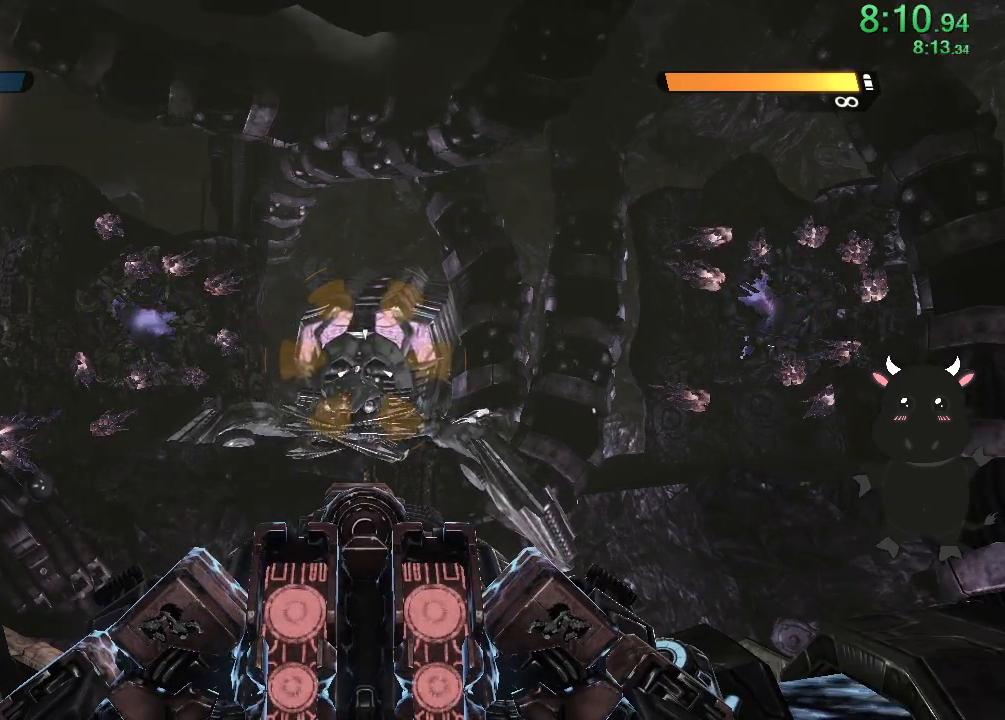
{"buttons": [], "left_stick": "center", "right_stick": "center", "events": []}
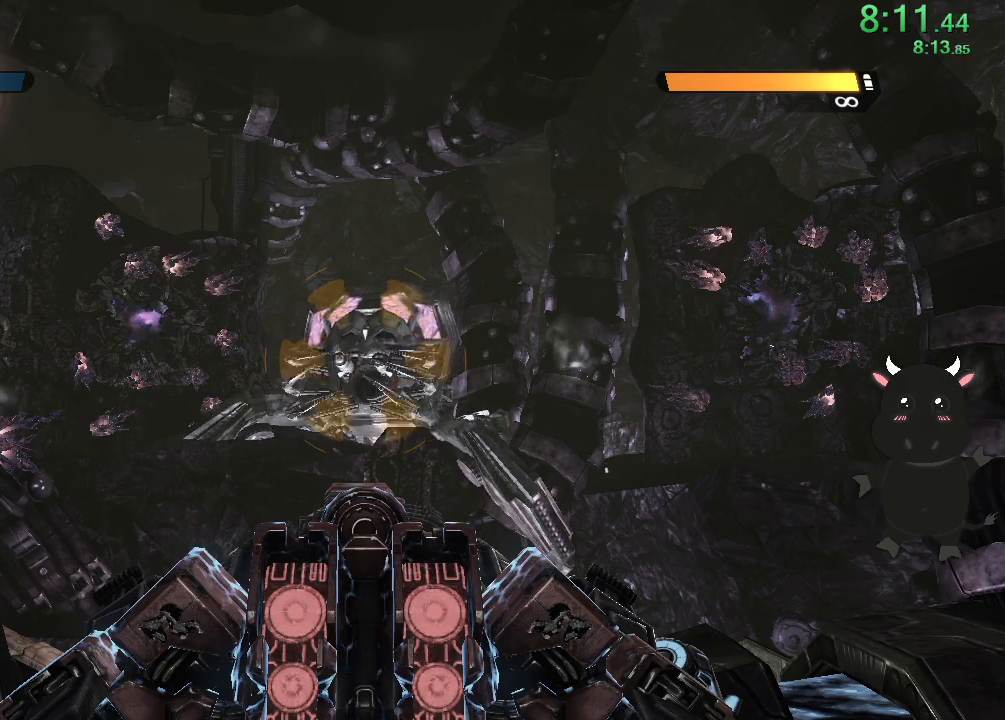
{"buttons": [], "left_stick": "center", "right_stick": "up-left", "events": [[417, "right_stick", "up-left"]]}
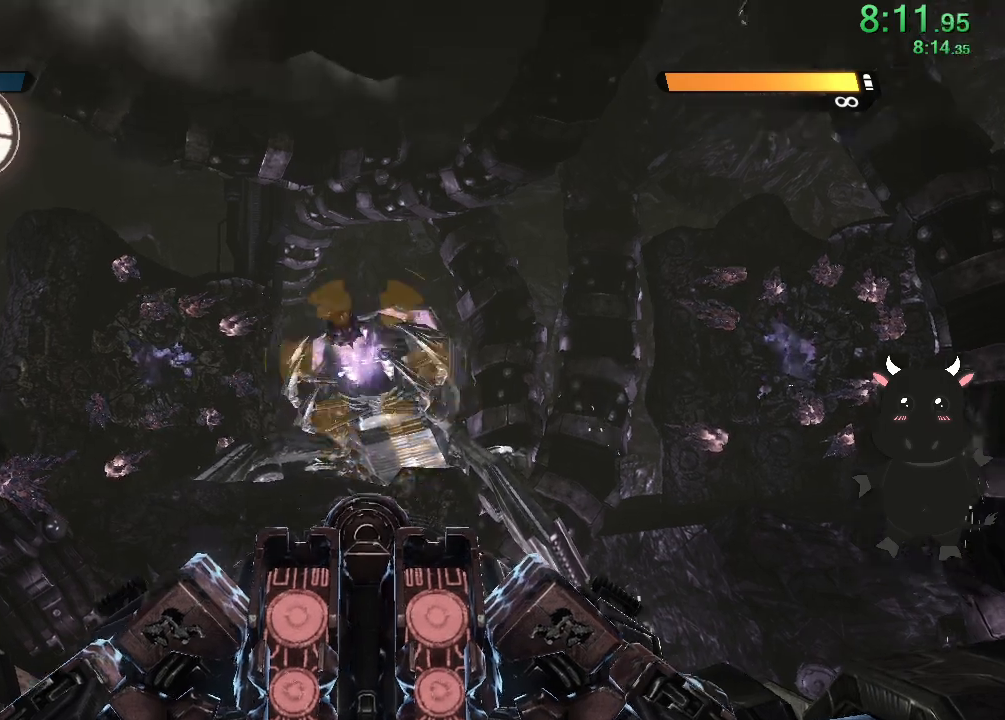
{"buttons": [], "left_stick": "center", "right_stick": "down", "events": [[183, "right_stick", "center"], [267, "R2", "down"], [433, "R2", "up"], [467, "right_stick", "down"]]}
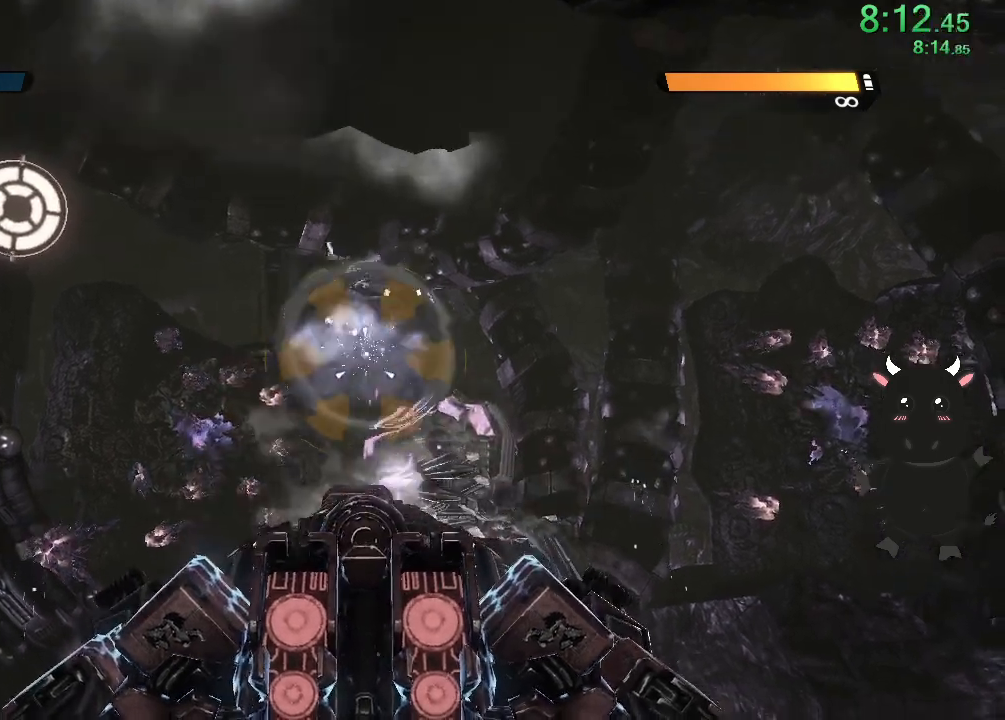
{"buttons": [], "left_stick": "center", "right_stick": "center", "events": [[33, "right_stick", "down-right"], [233, "right_stick", "center"]]}
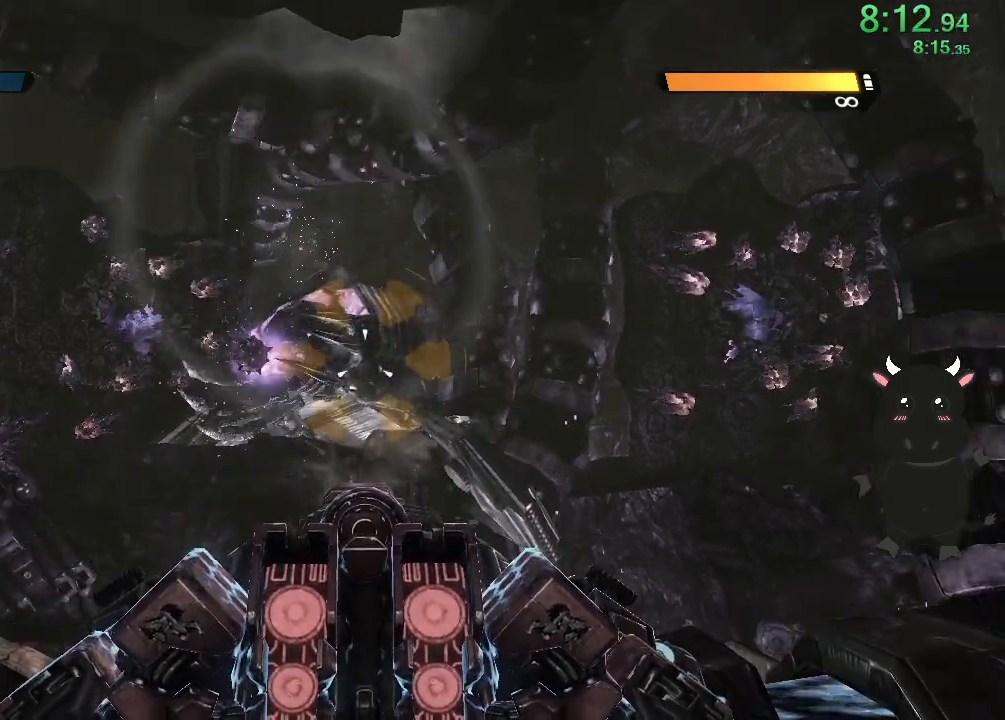
{"buttons": ["R2"], "left_stick": "center", "right_stick": "right", "events": [[117, "right_stick", "up-left"], [350, "right_stick", "down-left"], [367, "R2", "down"], [450, "right_stick", "right"]]}
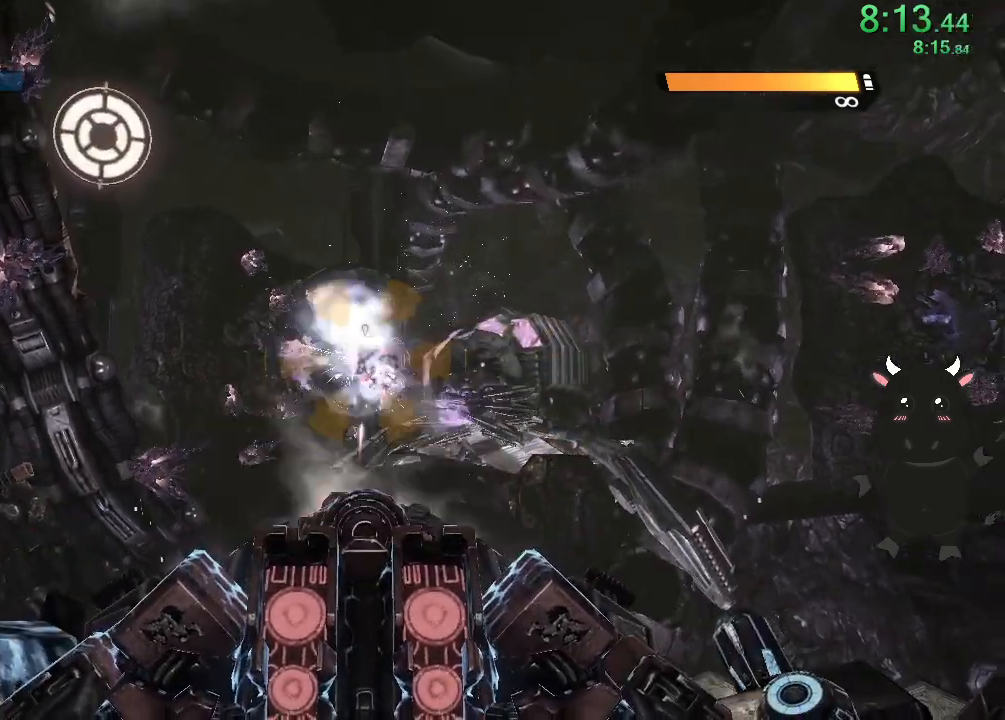
{"buttons": [], "left_stick": "center", "right_stick": "center", "events": [[83, "right_stick", "center"], [150, "R2", "up"], [233, "right_stick", "right"], [483, "right_stick", "center"]]}
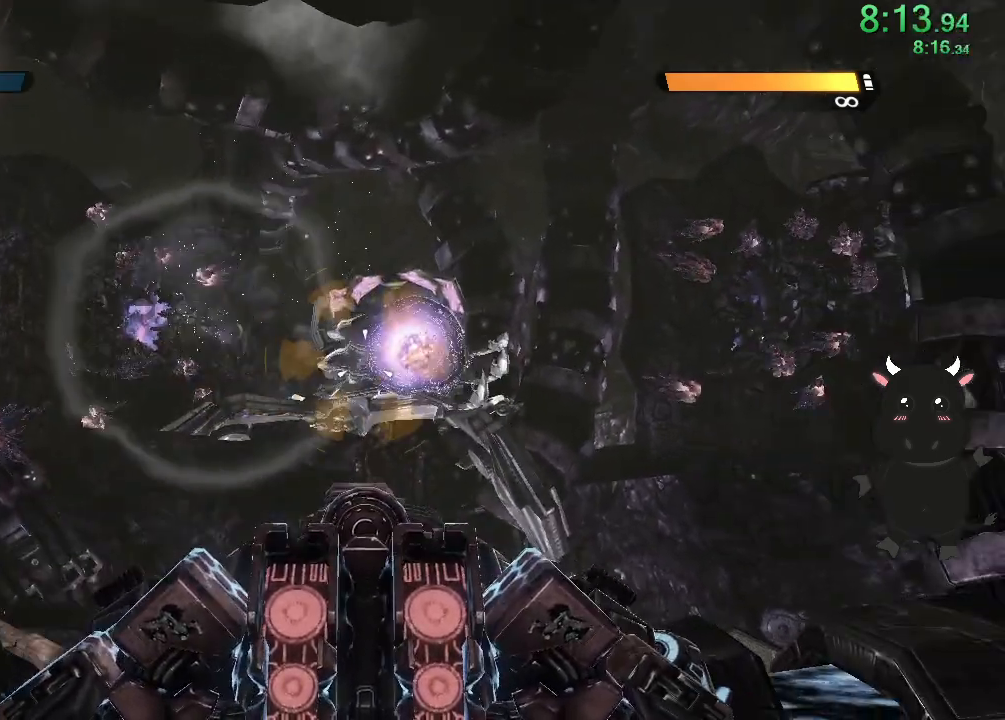
{"buttons": ["R2"], "left_stick": "center", "right_stick": "up-left", "events": [[167, "right_stick", "right"], [350, "right_stick", "center"], [400, "right_stick", "left"], [417, "R2", "down"], [467, "right_stick", "up-left"]]}
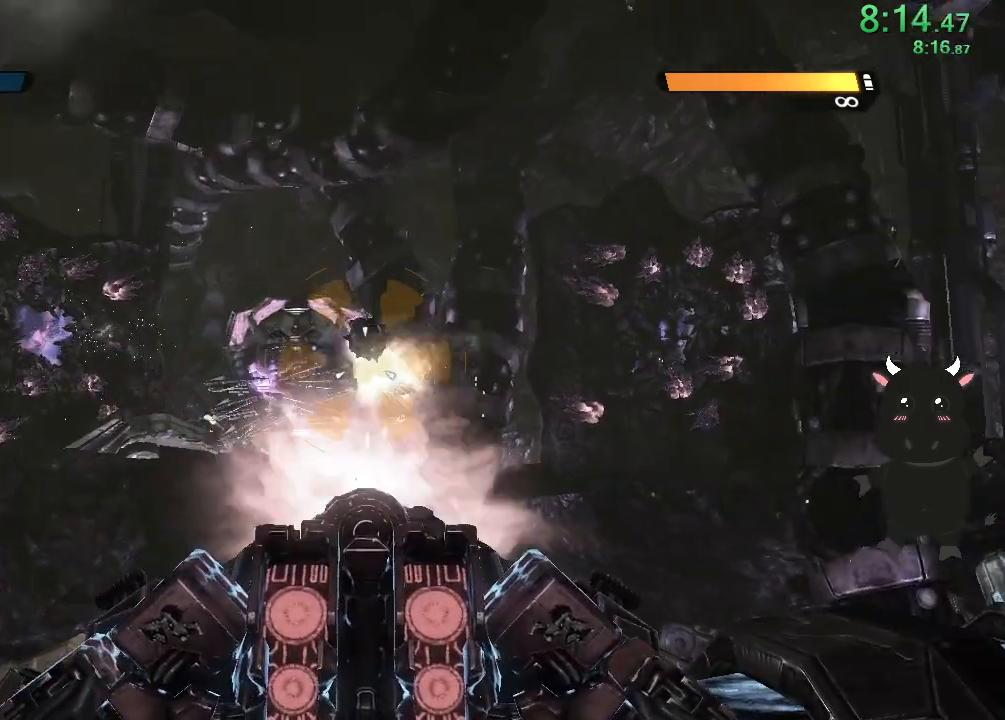
{"buttons": [], "left_stick": "center", "right_stick": "down", "events": [[17, "right_stick", "up"], [150, "right_stick", "right"], [217, "right_stick", "center"], [350, "R2", "up"], [350, "right_stick", "down"]]}
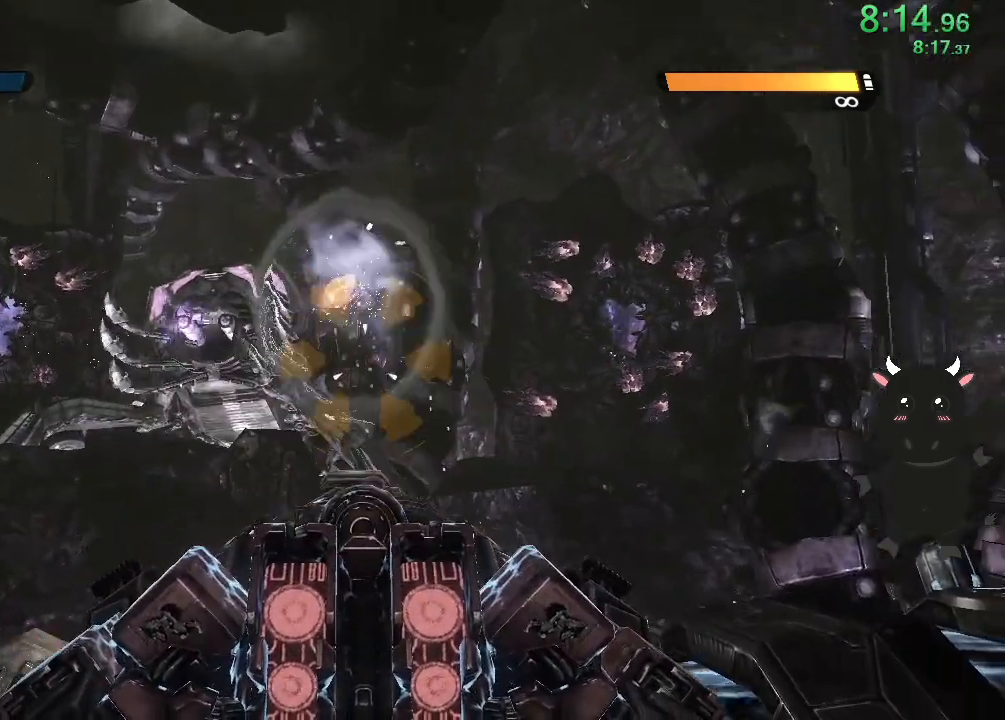
{"buttons": [], "left_stick": "center", "right_stick": "up-left", "events": [[67, "right_stick", "center"], [217, "right_stick", "right"], [367, "right_stick", "left"], [467, "right_stick", "up-left"]]}
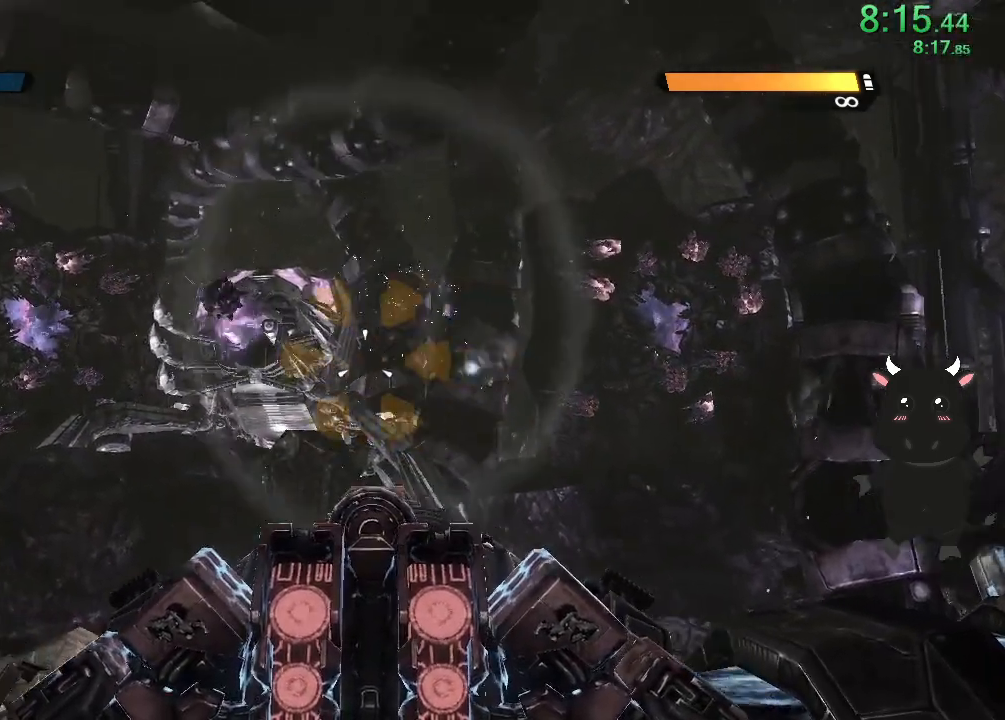
{"buttons": ["R2"], "left_stick": "center", "right_stick": "center", "events": [[183, "R2", "down"], [267, "right_stick", "center"]]}
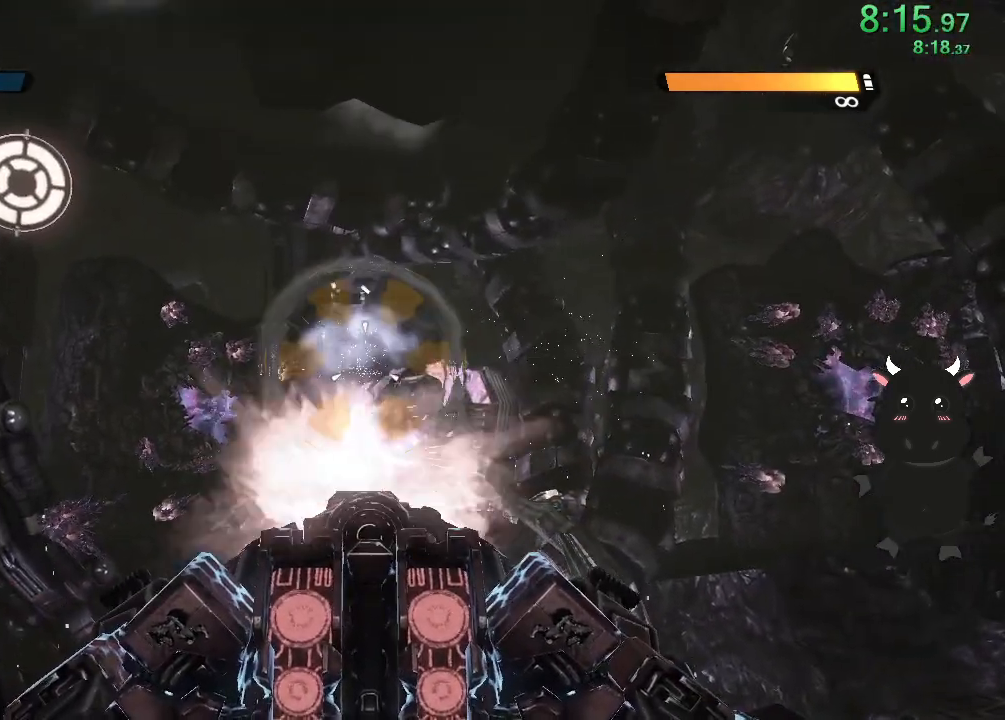
{"buttons": [], "left_stick": "center", "right_stick": "center", "events": [[17, "right_stick", "down-right"], [67, "R2", "up"], [250, "right_stick", "right"], [433, "right_stick", "center"]]}
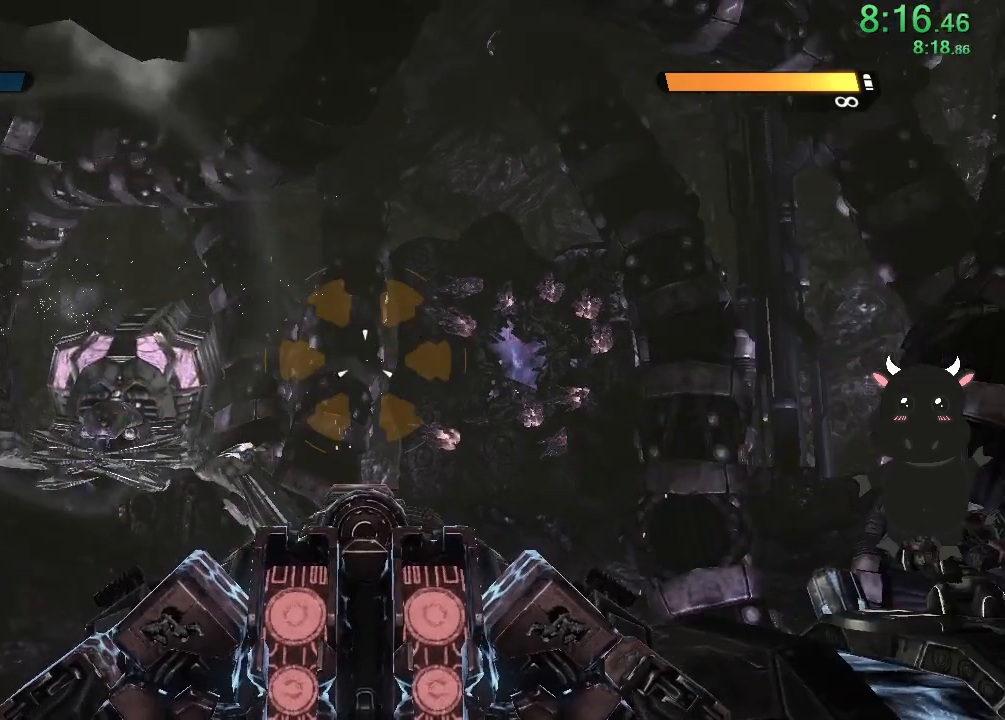
{"buttons": [], "left_stick": "center", "right_stick": "center", "events": [[67, "right_stick", "right"], [317, "right_stick", "center"]]}
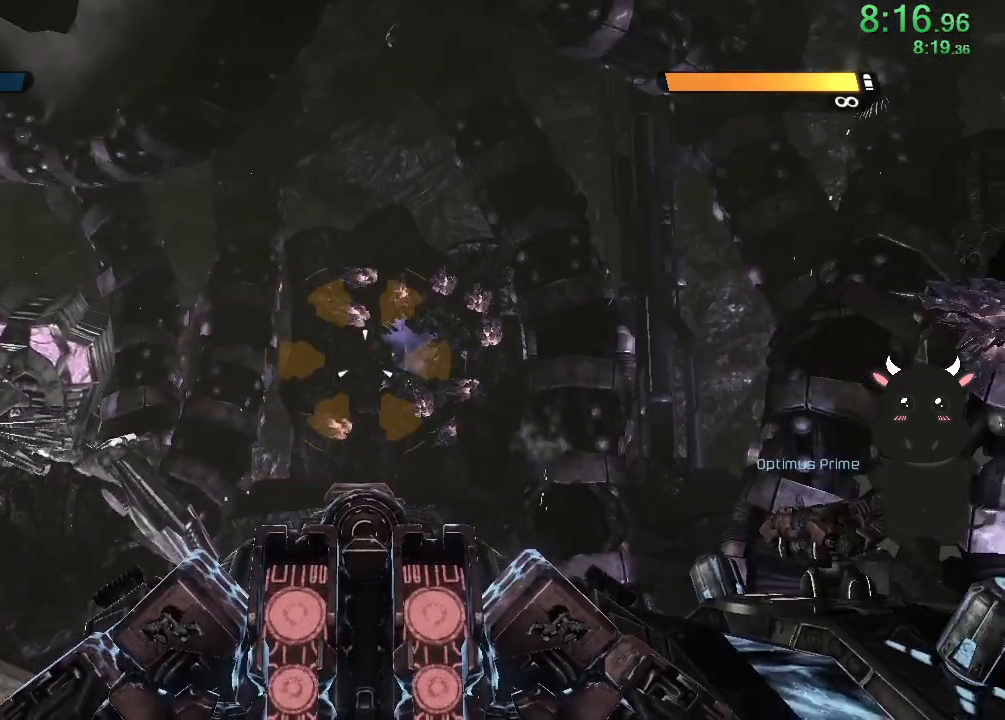
{"buttons": [], "left_stick": "center", "right_stick": "center", "events": [[117, "right_stick", "right"], [267, "right_stick", "center"]]}
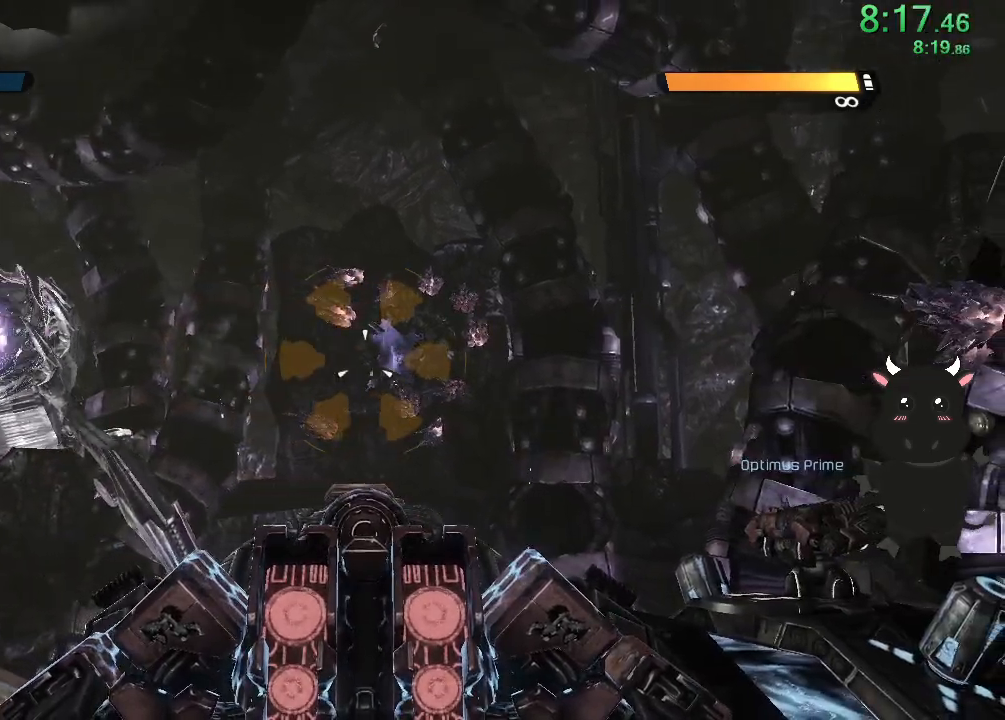
{"buttons": [], "left_stick": "center", "right_stick": "center", "events": [[333, "right_stick", "right"], [450, "right_stick", "center"]]}
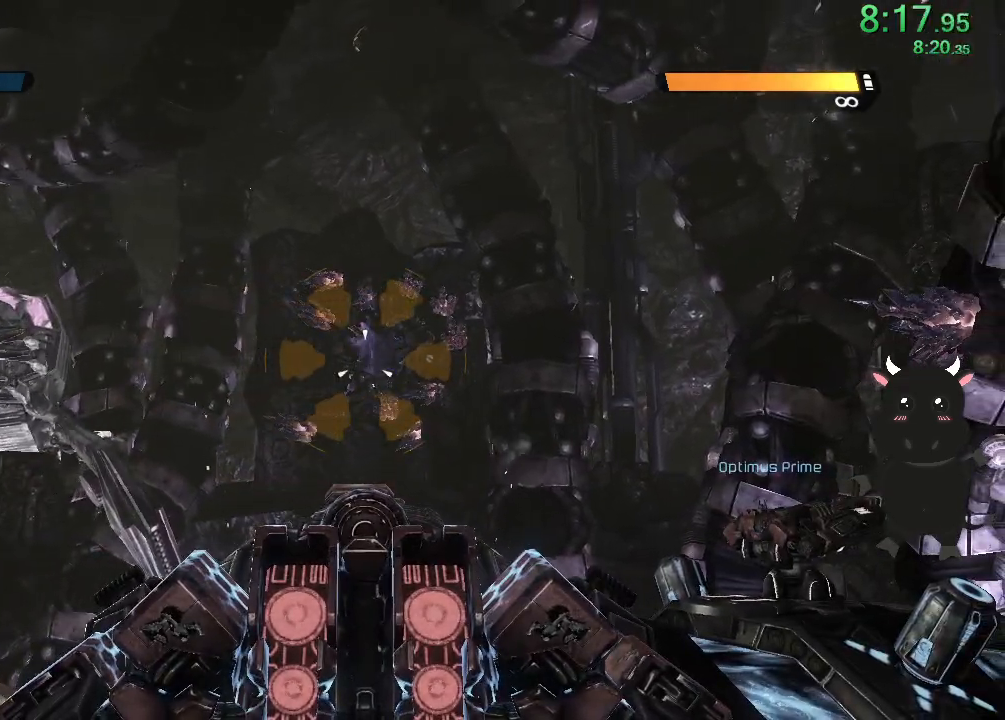
{"buttons": [], "left_stick": "center", "right_stick": "center", "events": []}
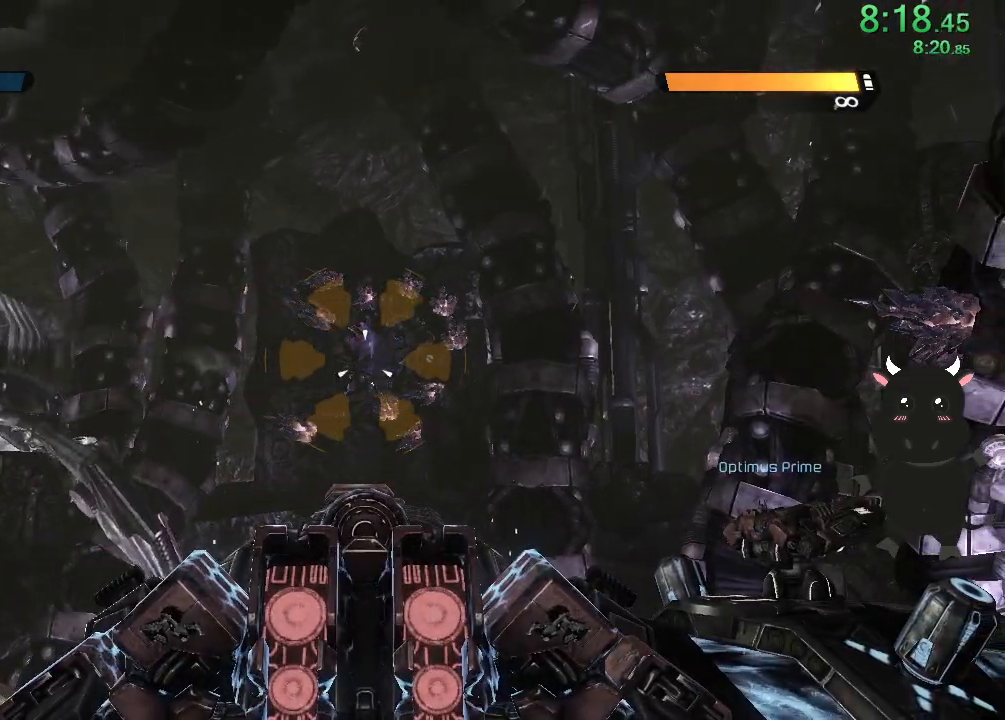
{"buttons": [], "left_stick": "center", "right_stick": "center", "events": []}
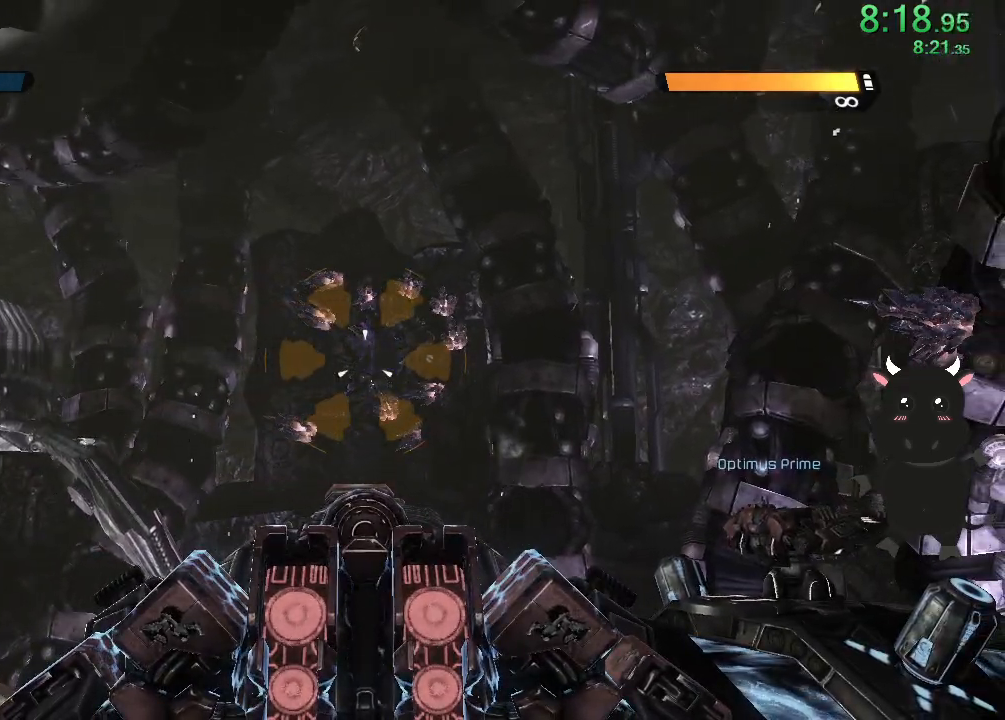
{"buttons": [], "left_stick": "center", "right_stick": "left", "events": [[433, "right_stick", "left"]]}
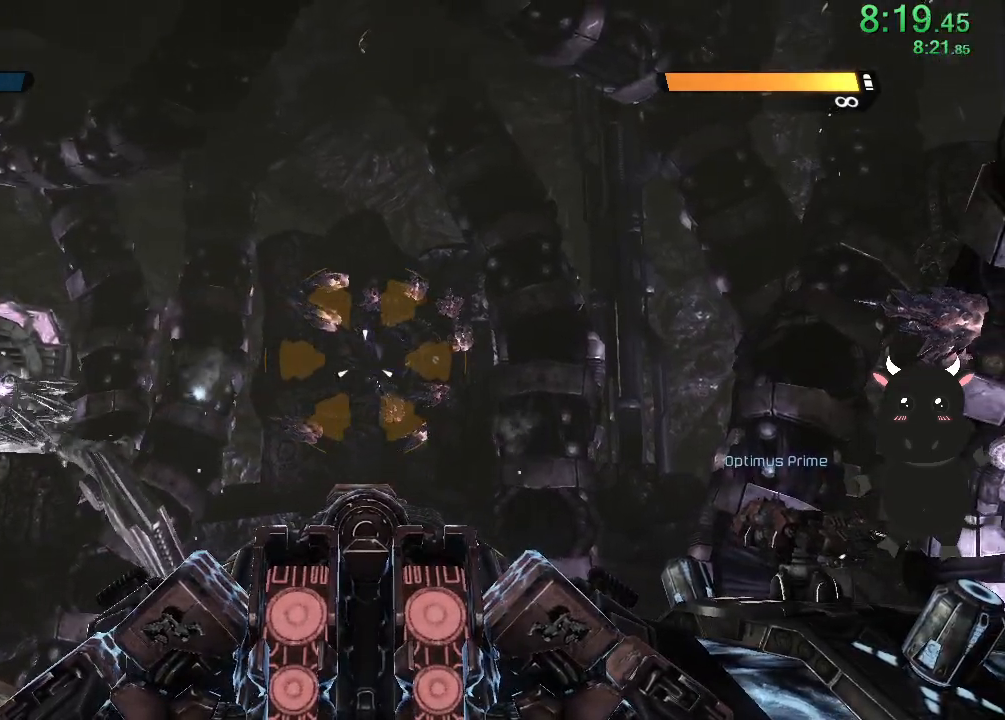
{"buttons": [], "left_stick": "center", "right_stick": "center", "events": [[417, "right_stick", "center"]]}
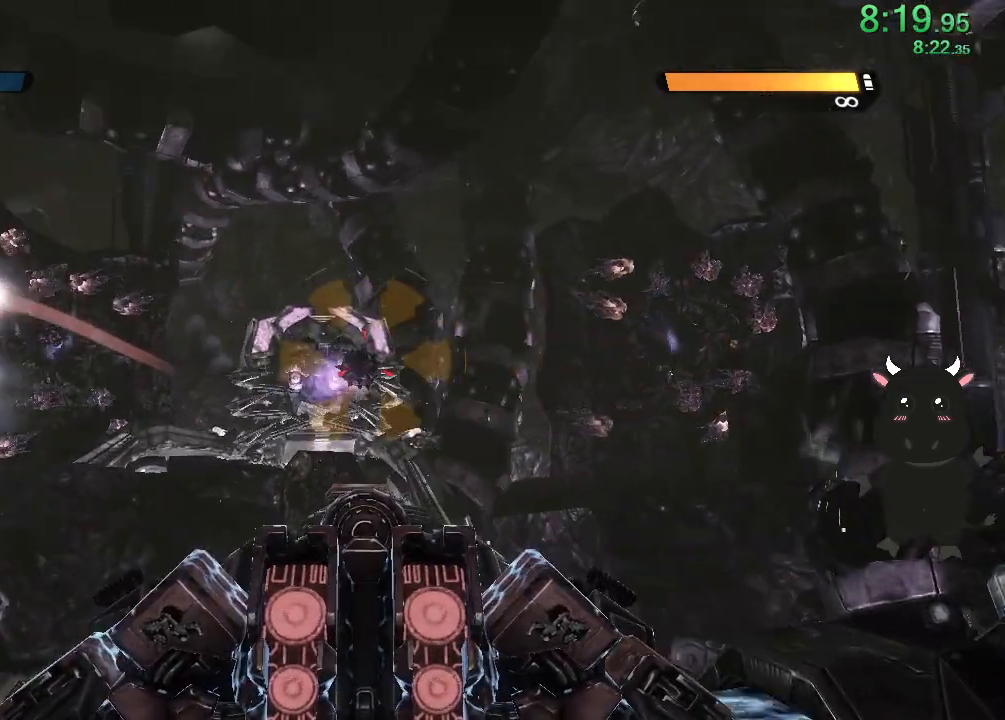
{"buttons": [], "left_stick": "center", "right_stick": "right", "events": [[217, "right_stick", "right"]]}
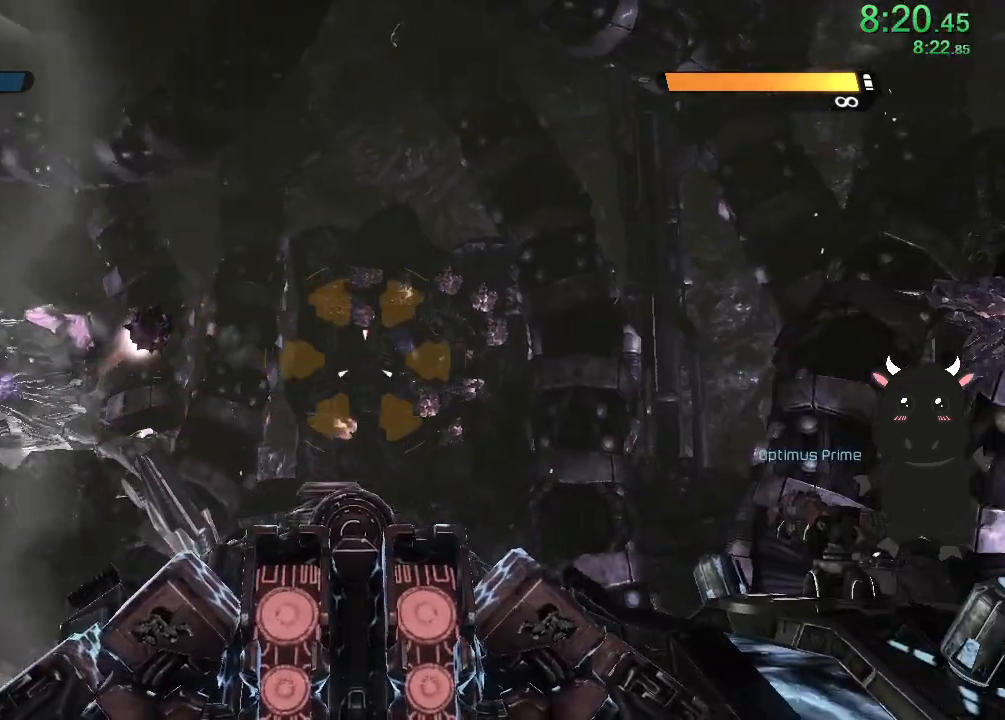
{"buttons": [], "left_stick": "center", "right_stick": "center", "events": [[67, "right_stick", "center"], [317, "right_stick", "right"], [483, "right_stick", "center"]]}
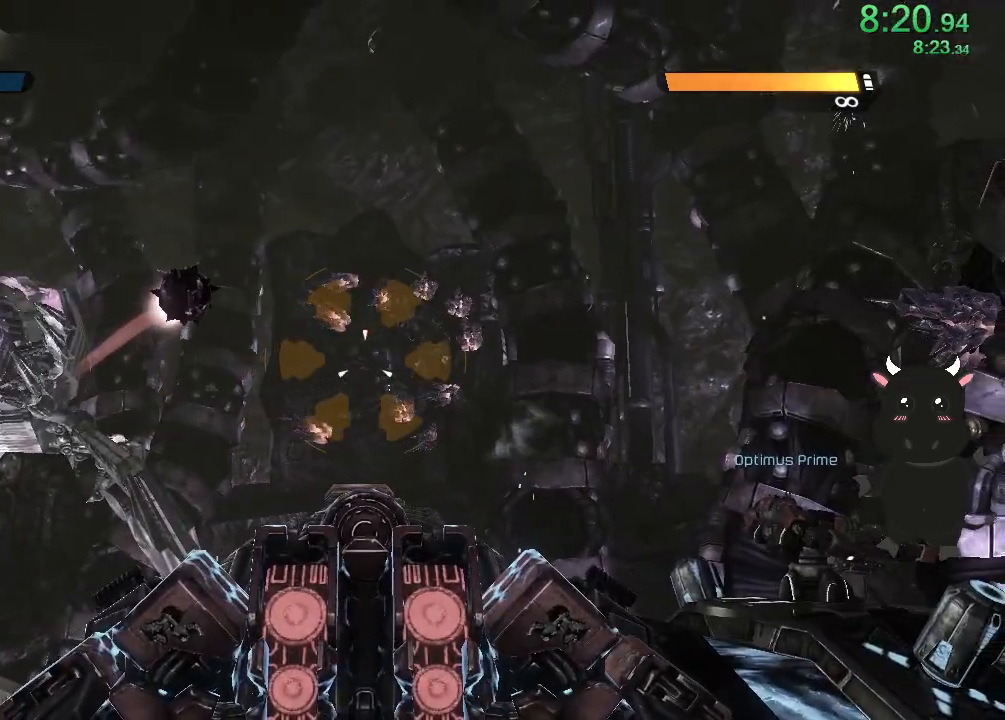
{"buttons": ["R2"], "left_stick": "center", "right_stick": "center", "events": [[167, "right_stick", "up-left"], [400, "R2", "down"], [483, "right_stick", "center"]]}
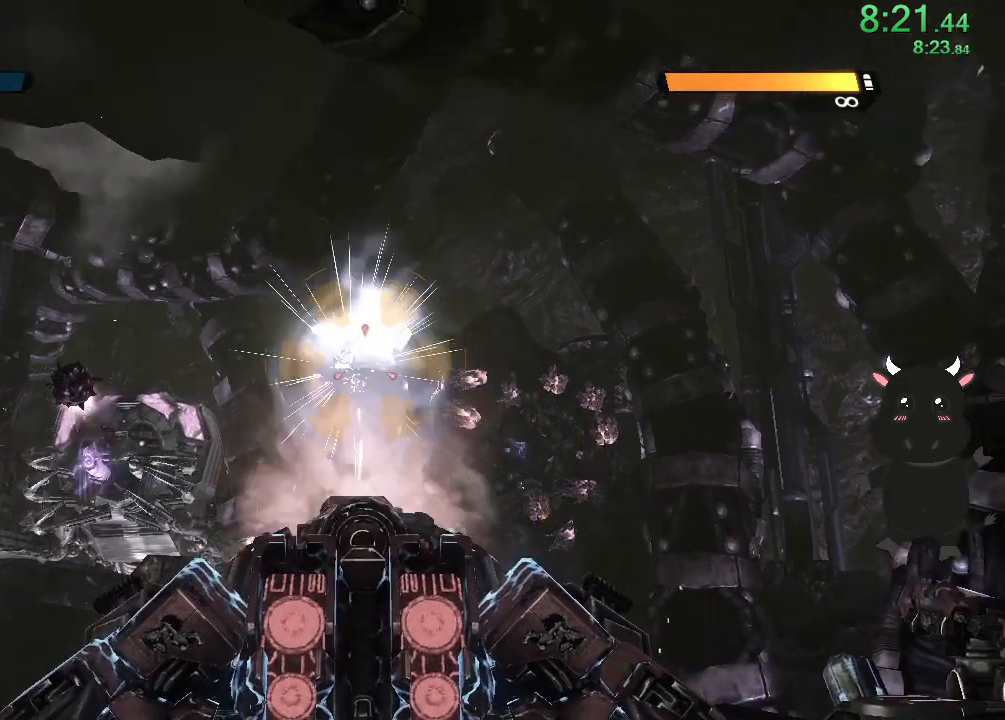
{"buttons": [], "left_stick": "center", "right_stick": "center", "events": [[83, "R2", "up"], [83, "right_stick", "down"], [317, "right_stick", "center"]]}
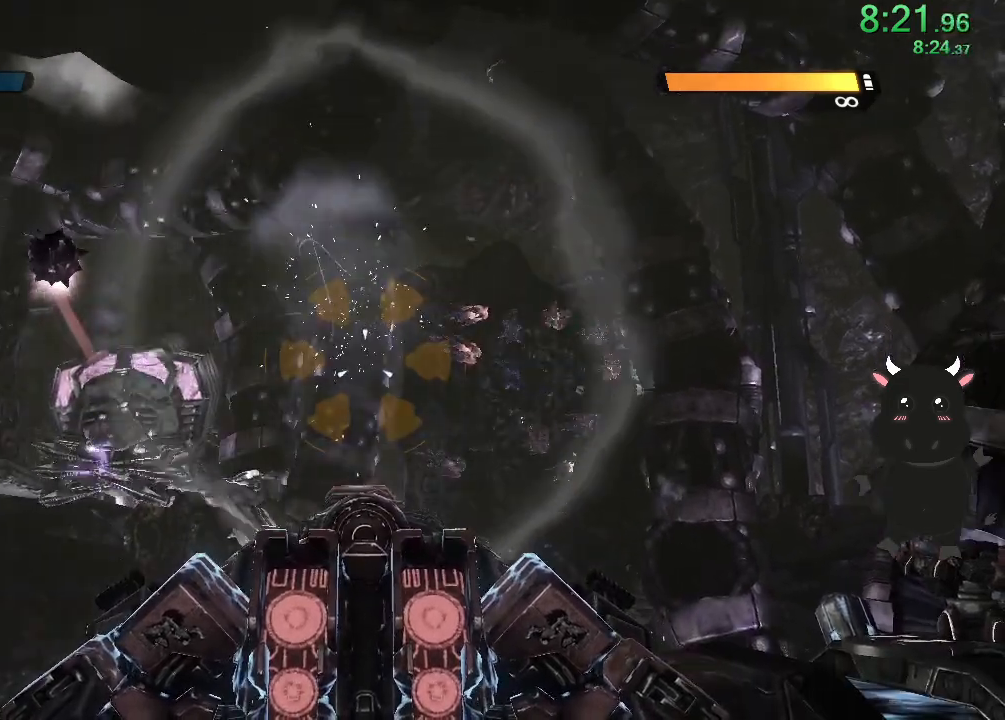
{"buttons": [], "left_stick": "center", "right_stick": "center", "events": [[217, "right_stick", "right"], [450, "right_stick", "center"]]}
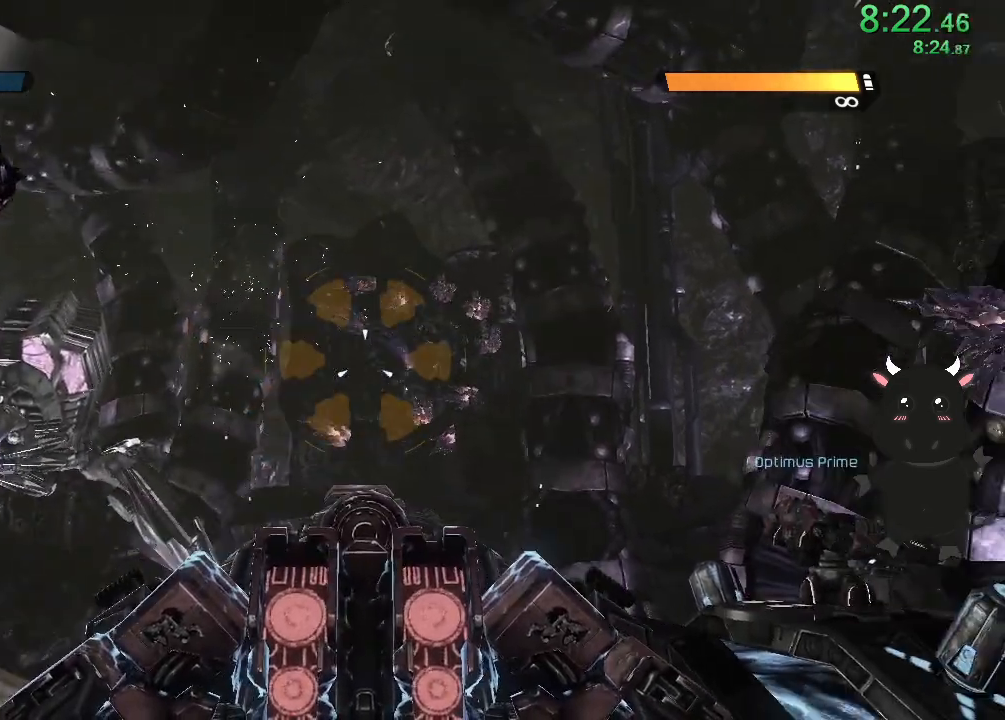
{"buttons": [], "left_stick": "center", "right_stick": "up-left", "events": [[350, "right_stick", "up-left"]]}
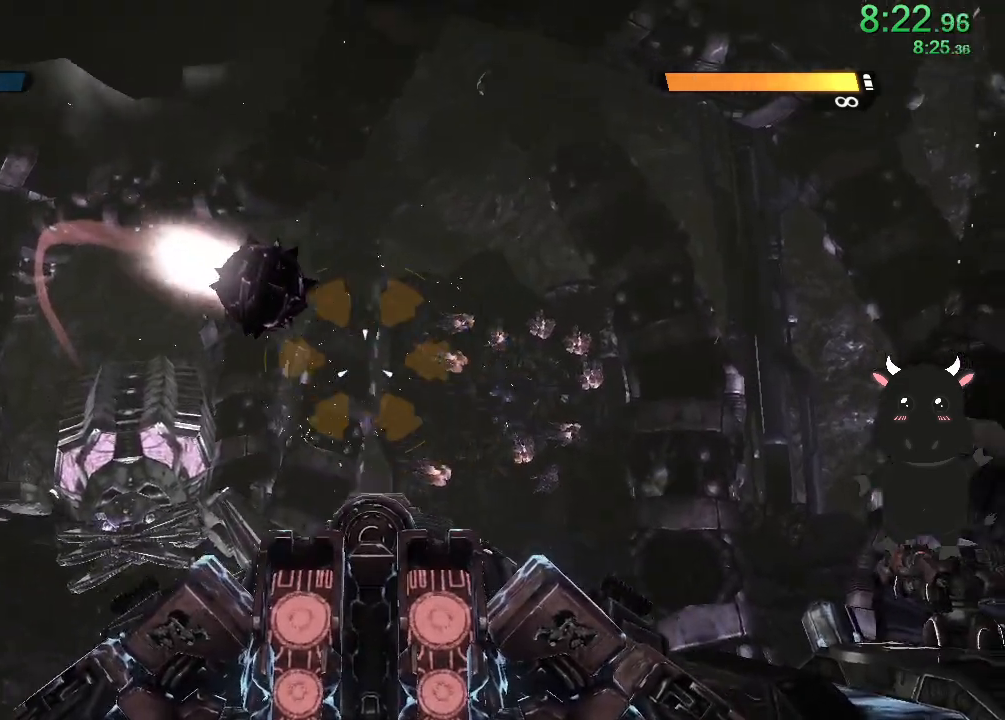
{"buttons": [], "left_stick": "center", "right_stick": "down-right", "events": [[50, "R2", "down"], [67, "right_stick", "center"], [117, "right_stick", "right"], [300, "R2", "up"], [450, "R2", "down"], [483, "right_stick", "down-right"], [500, "R2", "up"]]}
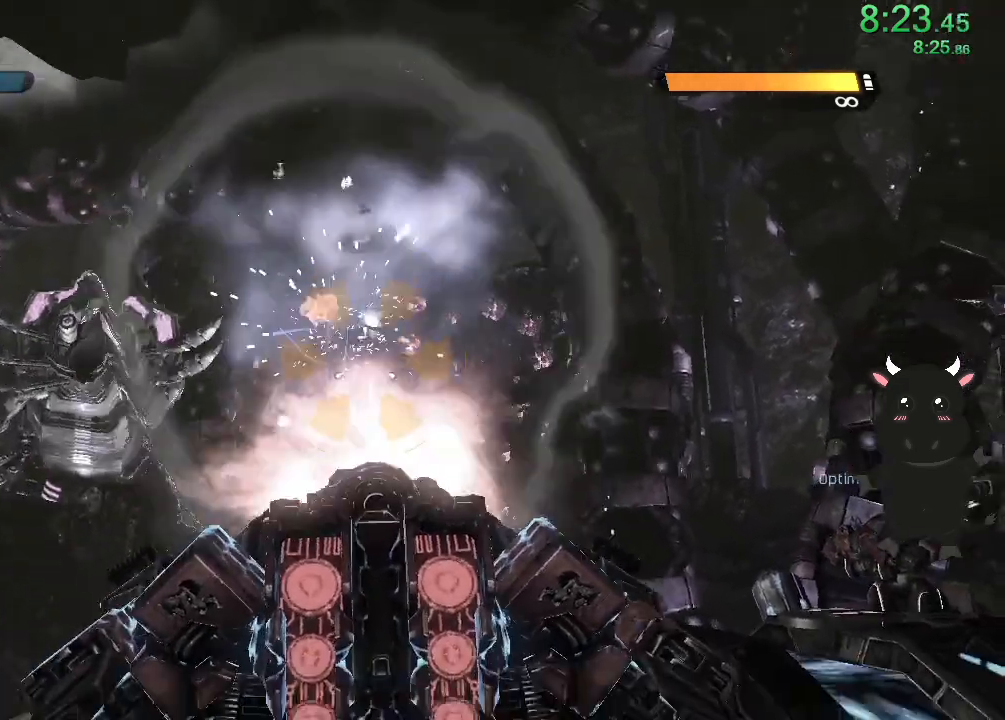
{"buttons": [], "left_stick": "center", "right_stick": "down-right", "events": [[250, "right_stick", "center"], [417, "right_stick", "down"], [467, "right_stick", "down-right"]]}
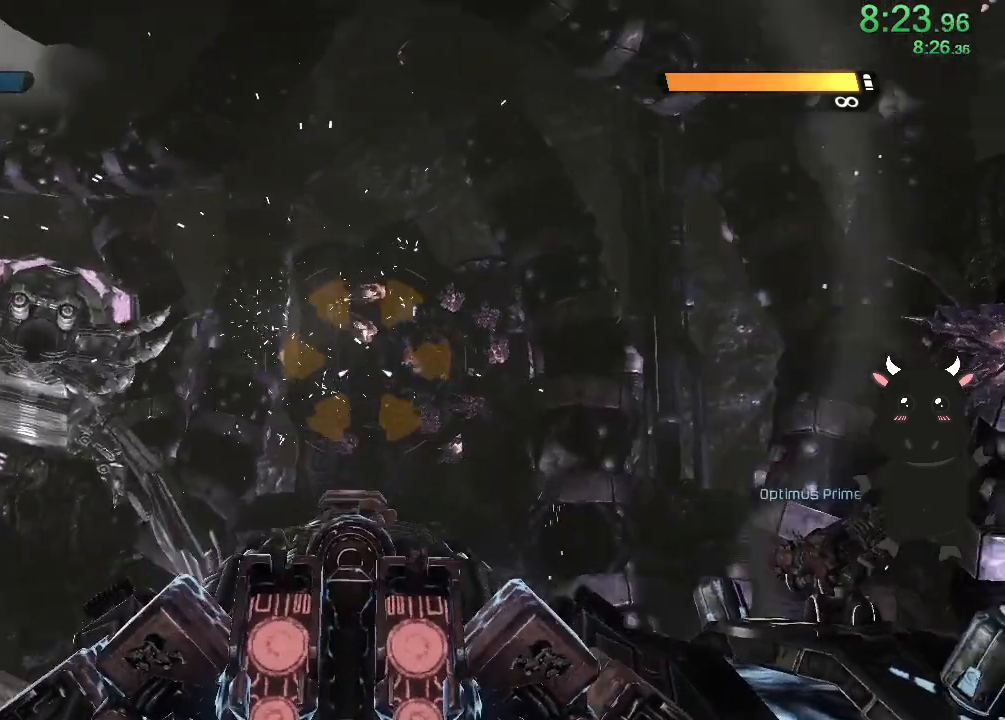
{"buttons": [], "left_stick": "center", "right_stick": "up-right", "events": [[117, "right_stick", "up-right"], [167, "right_stick", "center"], [433, "right_stick", "up-right"]]}